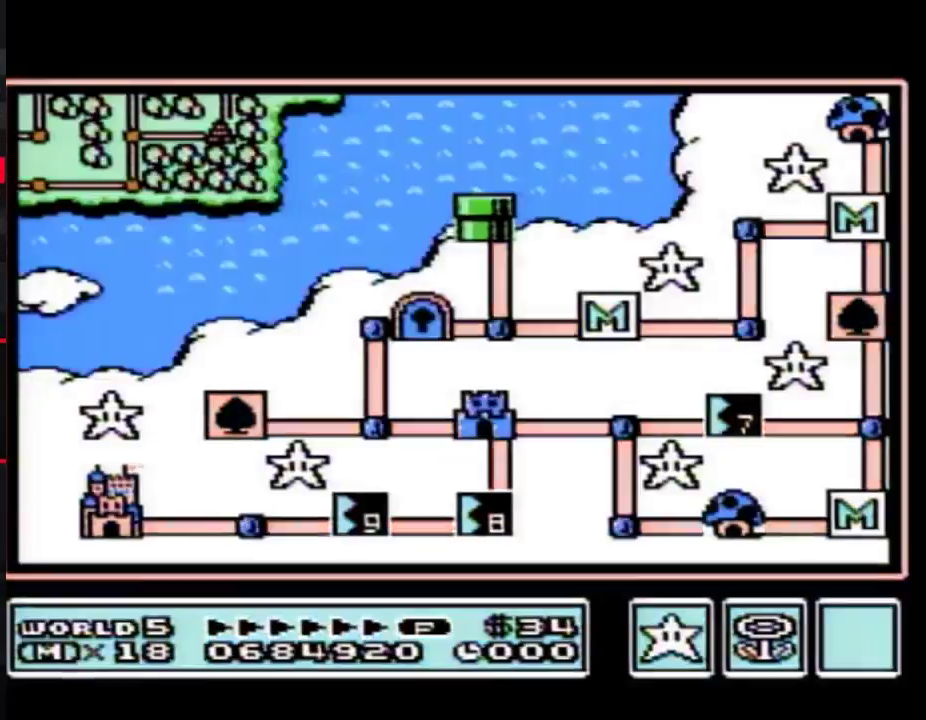
Gameplay with a controller (Nintendo layout); each line is a JSON object with the inputs held at the frame after it. "events" lists button and stick changes between this image and that frame as [ms after this image, input, new state], when the widget could be followed in between. Not read: L3 R3.
{"buttons": ["DPAD_LEFT"], "events": [[250, "DPAD_LEFT", "down"]]}
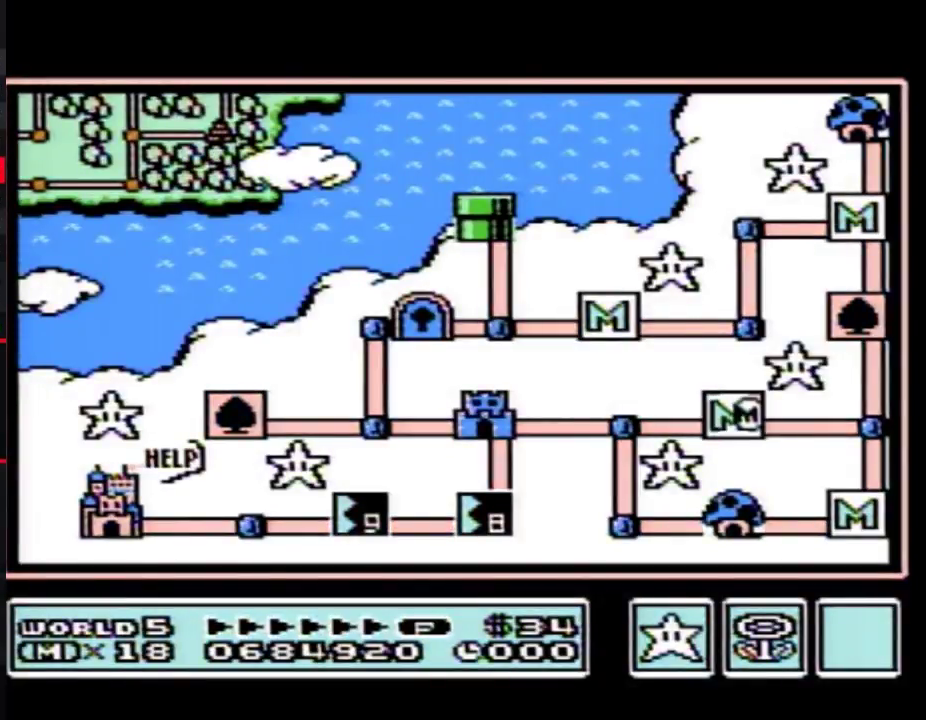
{"buttons": ["DPAD_LEFT"], "events": []}
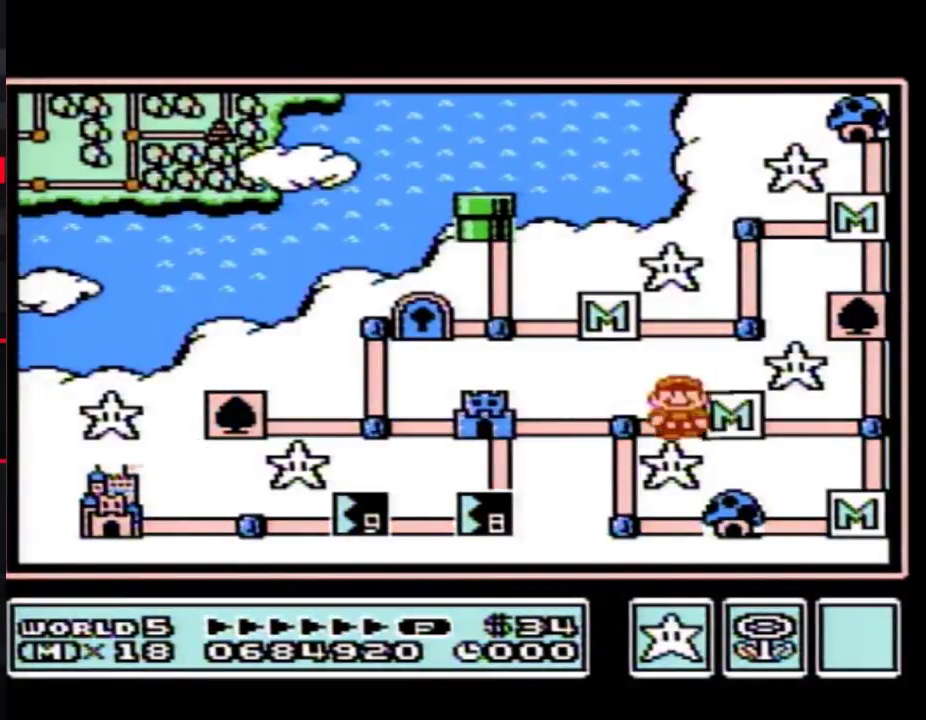
{"buttons": ["DPAD_LEFT"], "events": [[150, "DPAD_LEFT", "up"], [217, "DPAD_LEFT", "down"]]}
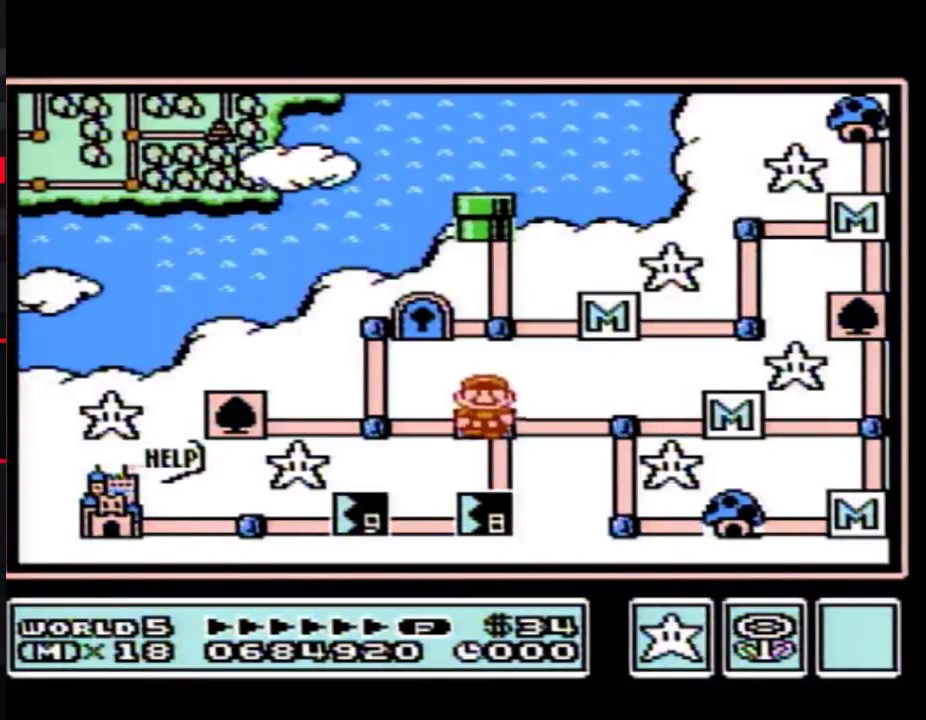
{"buttons": ["DPAD_LEFT"], "events": []}
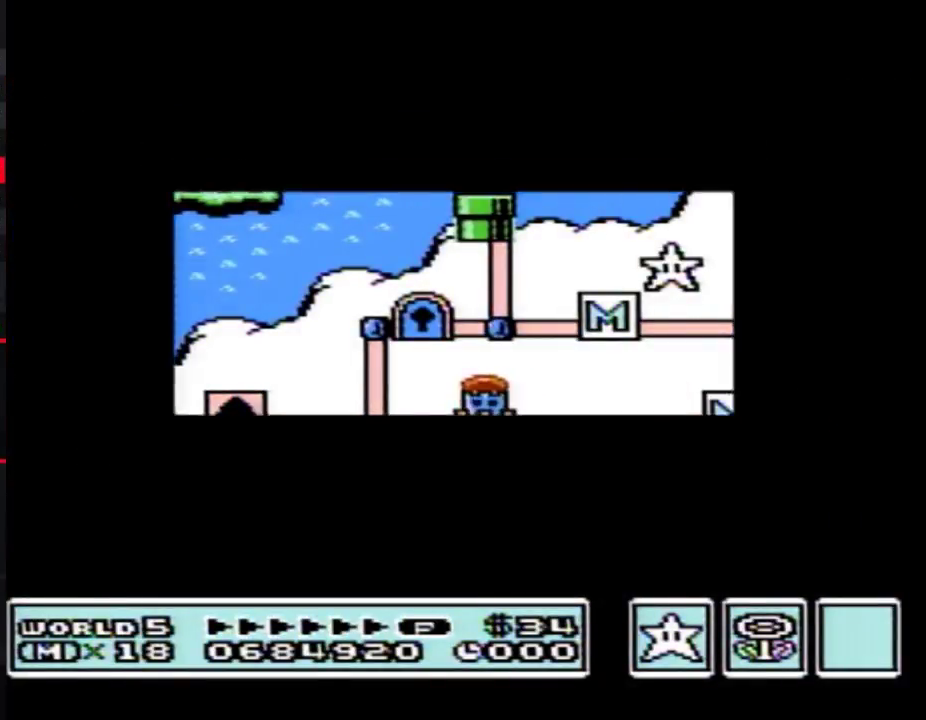
{"buttons": [], "events": [[500, "DPAD_LEFT", "up"]]}
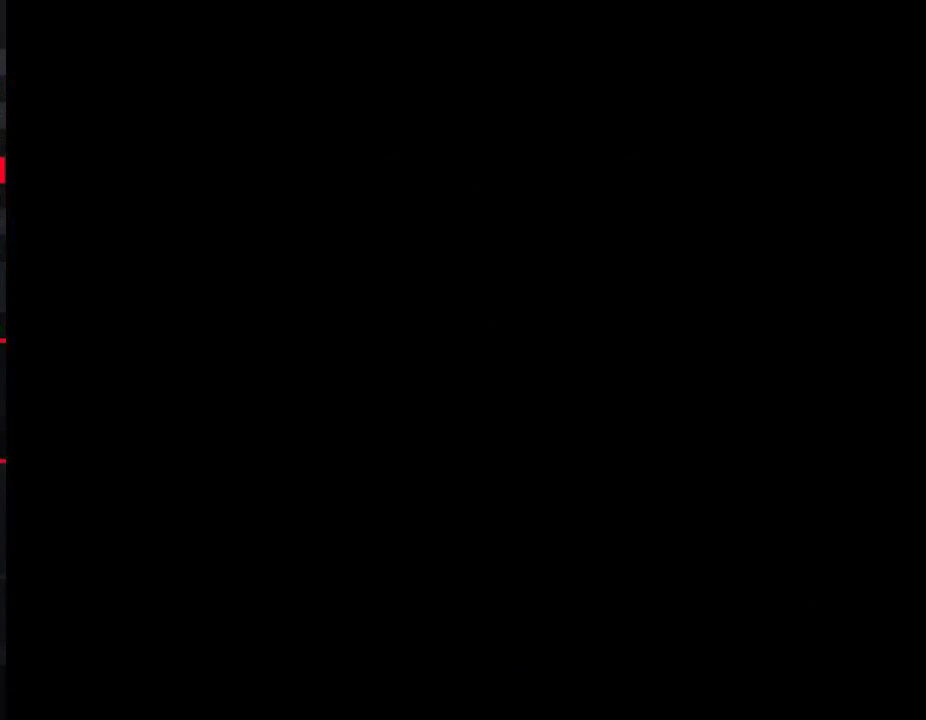
{"buttons": ["B", "DPAD_RIGHT"]}
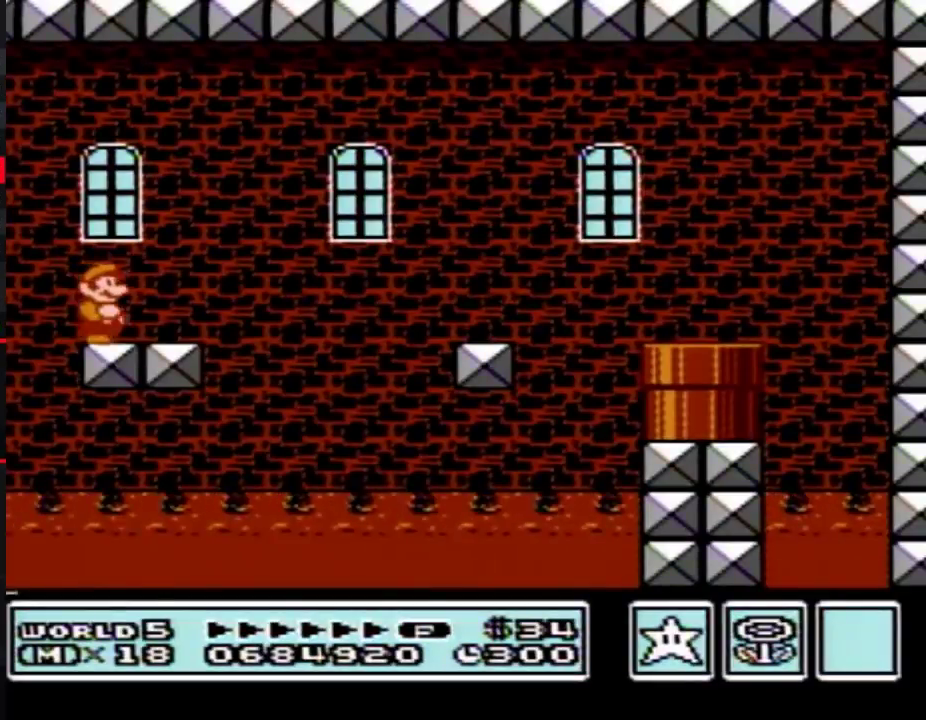
{"buttons": ["A", "B", "DPAD_RIGHT"], "events": [[333, "A", "down"]]}
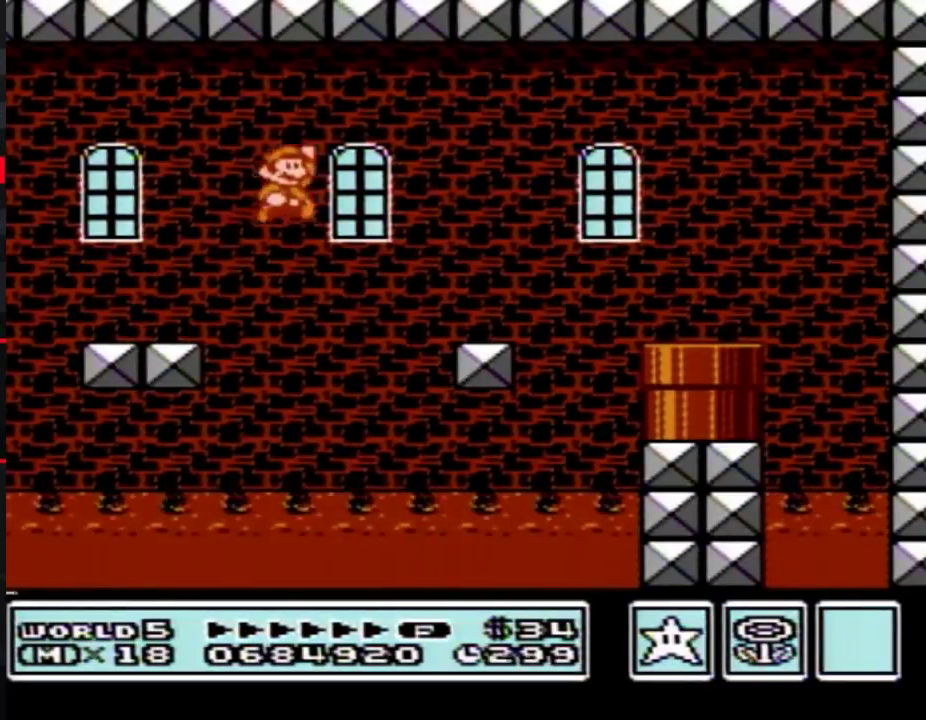
{"buttons": ["B", "DPAD_RIGHT"], "events": [[183, "A", "up"]]}
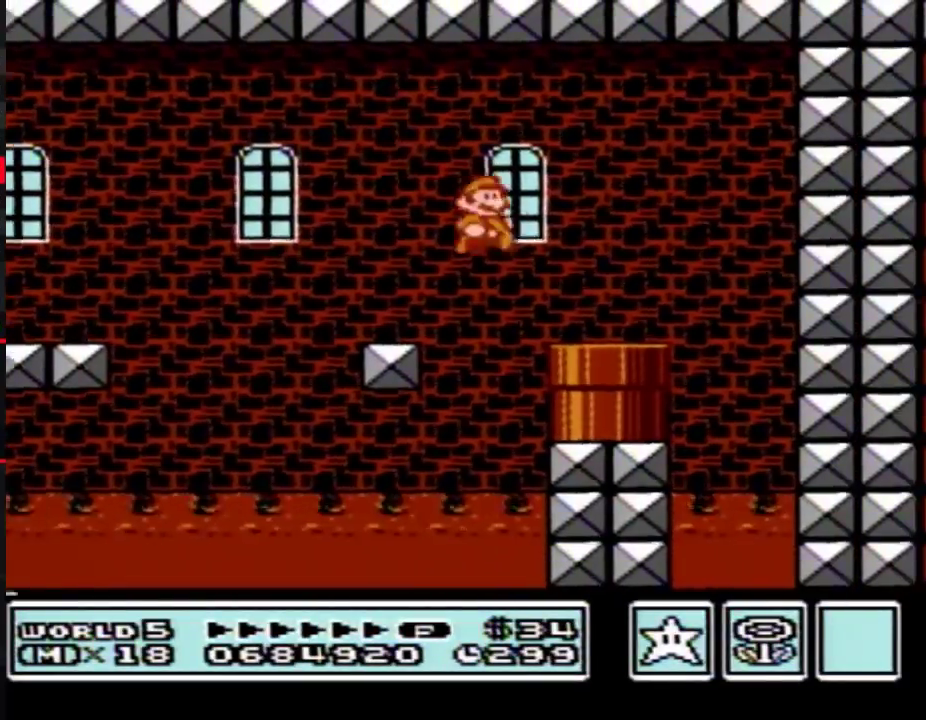
{"buttons": ["B"], "events": [[100, "DPAD_DOWN", "down"], [150, "DPAD_RIGHT", "up"], [500, "DPAD_DOWN", "up"]]}
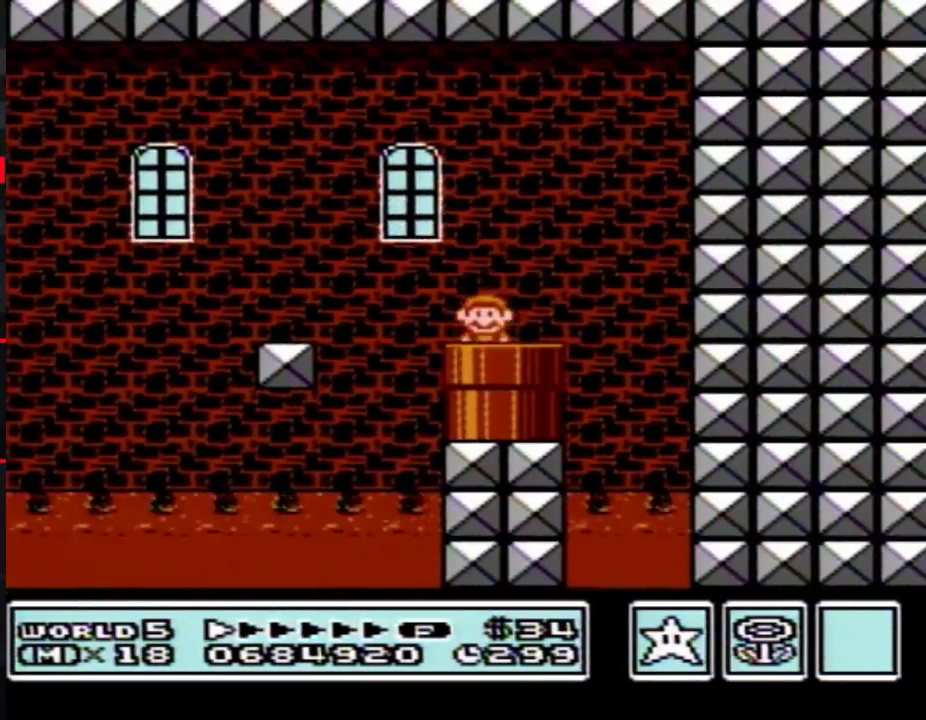
{"buttons": ["B"], "events": []}
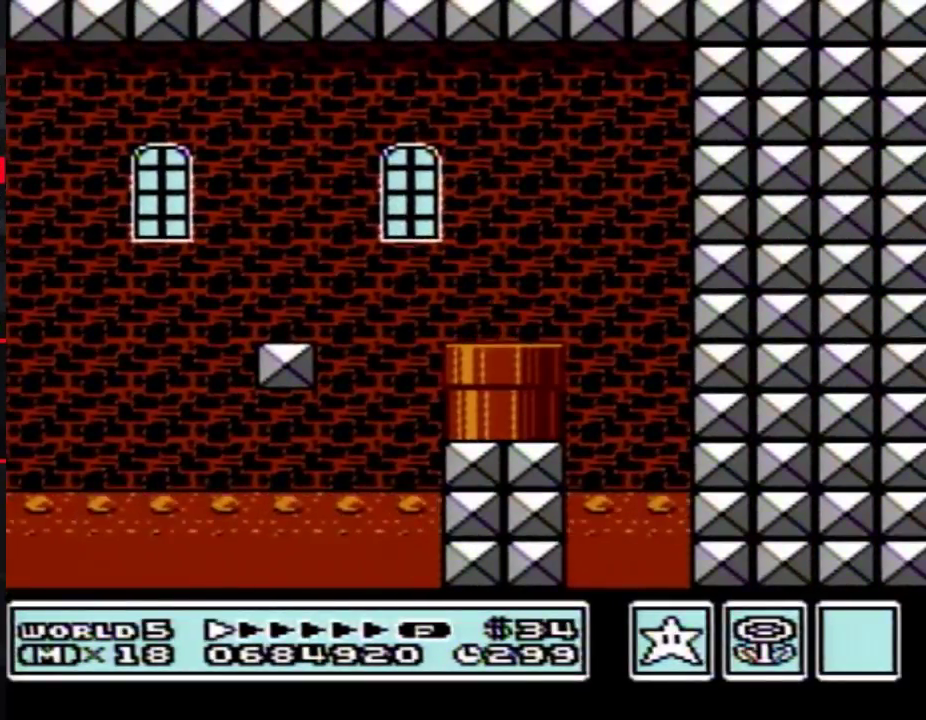
{"buttons": ["B", "DPAD_RIGHT"], "events": [[183, "DPAD_RIGHT", "down"]]}
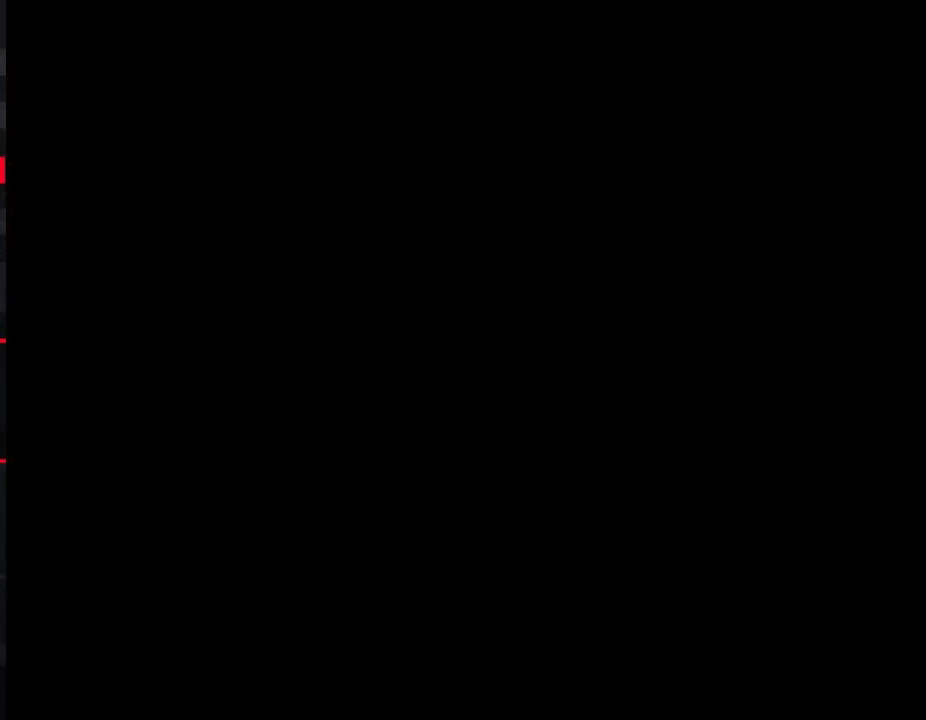
{"buttons": ["B", "DPAD_RIGHT"], "events": []}
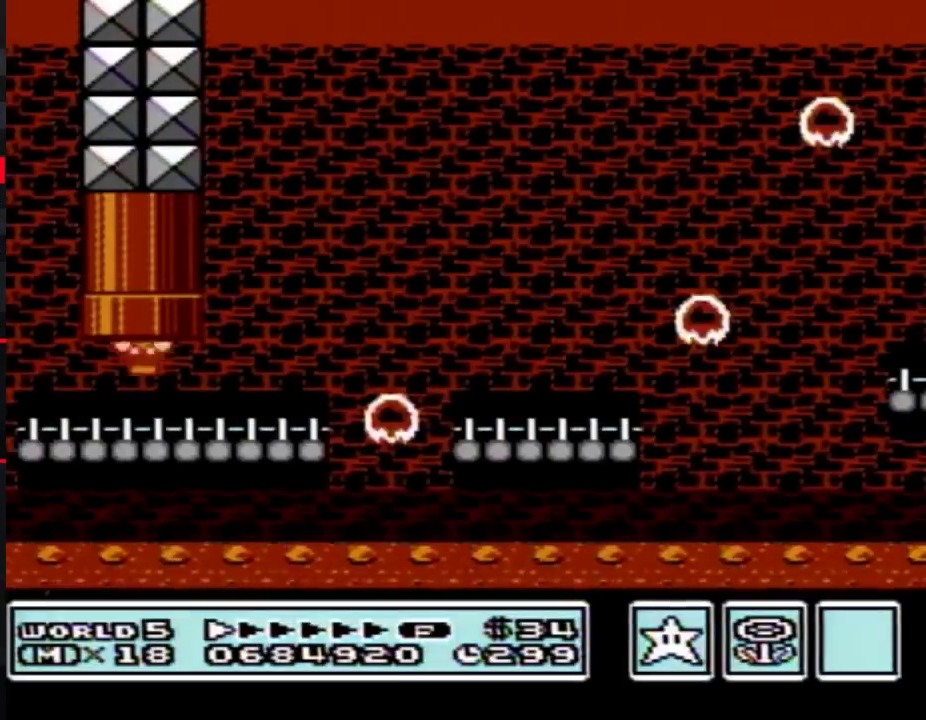
{"buttons": ["B", "DPAD_RIGHT"], "events": []}
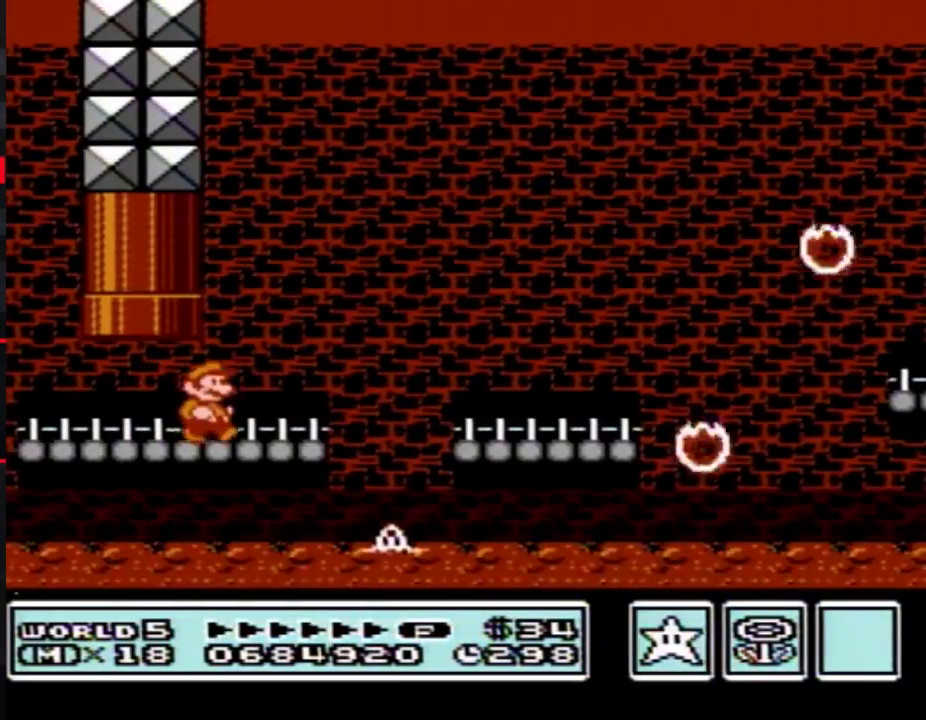
{"buttons": ["B", "DPAD_RIGHT"], "events": [[217, "A", "down"], [283, "A", "up"]]}
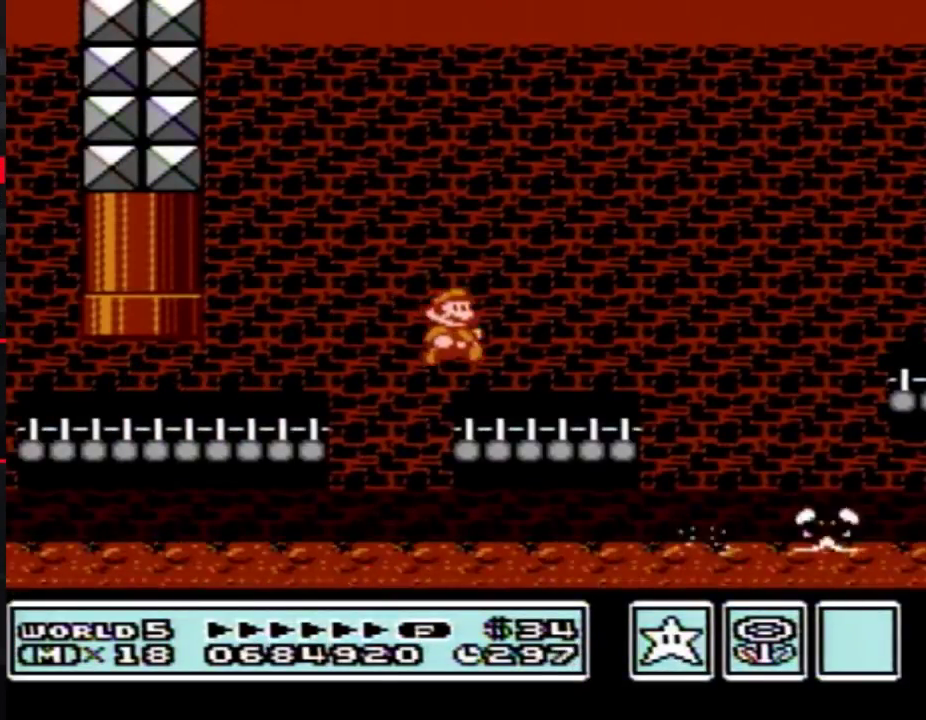
{"buttons": ["B", "DPAD_RIGHT"], "events": [[250, "A", "down"], [400, "A", "up"]]}
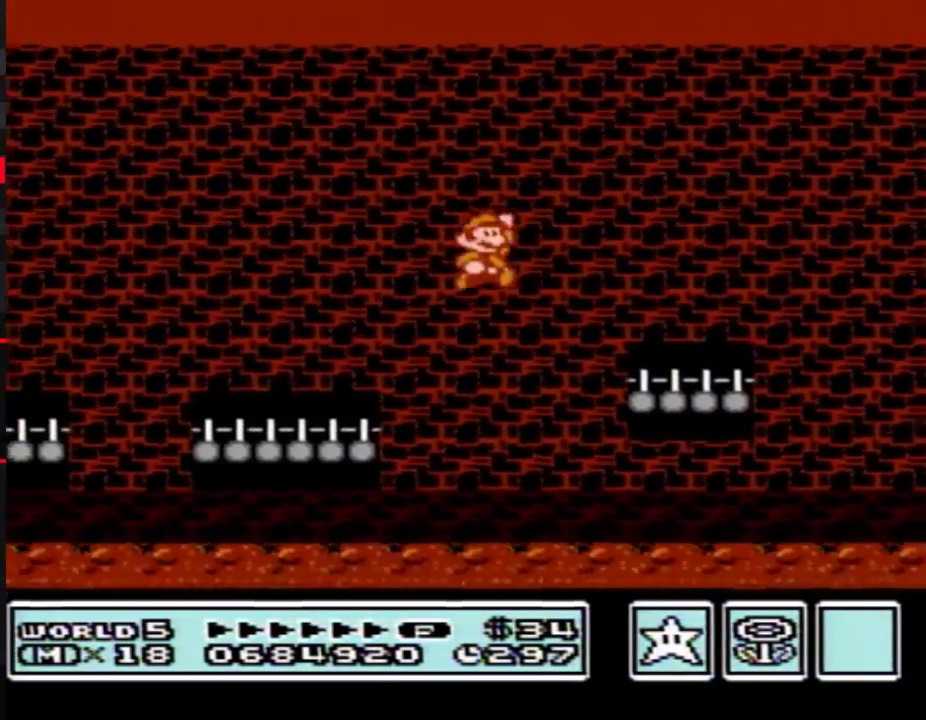
{"buttons": ["B", "DPAD_RIGHT"], "events": [[383, "A", "down"], [500, "A", "up"]]}
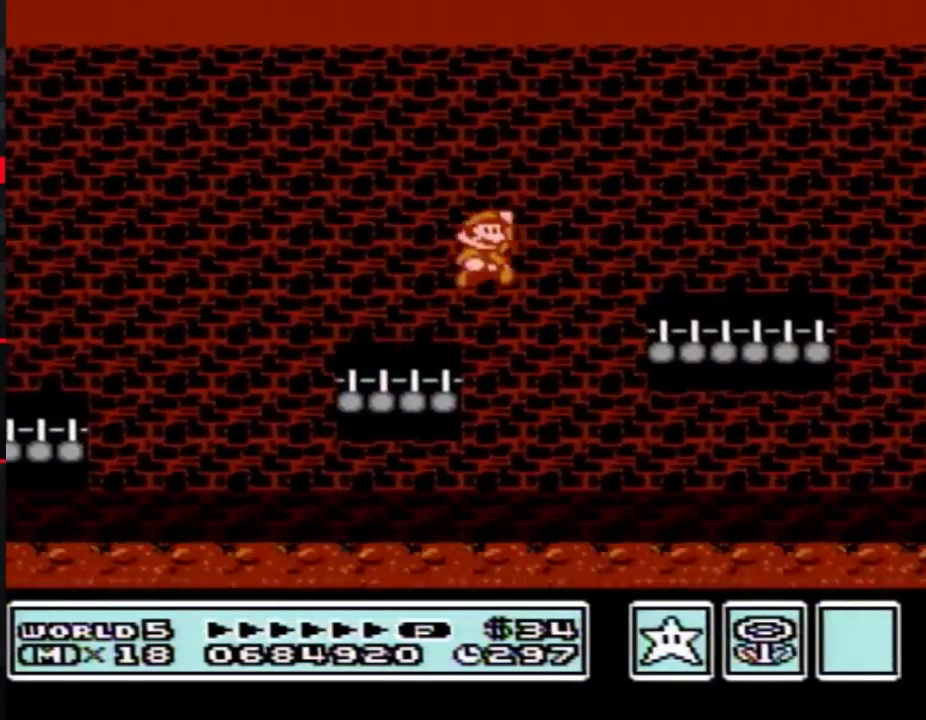
{"buttons": ["A", "B", "DPAD_RIGHT"], "events": [[433, "A", "down"]]}
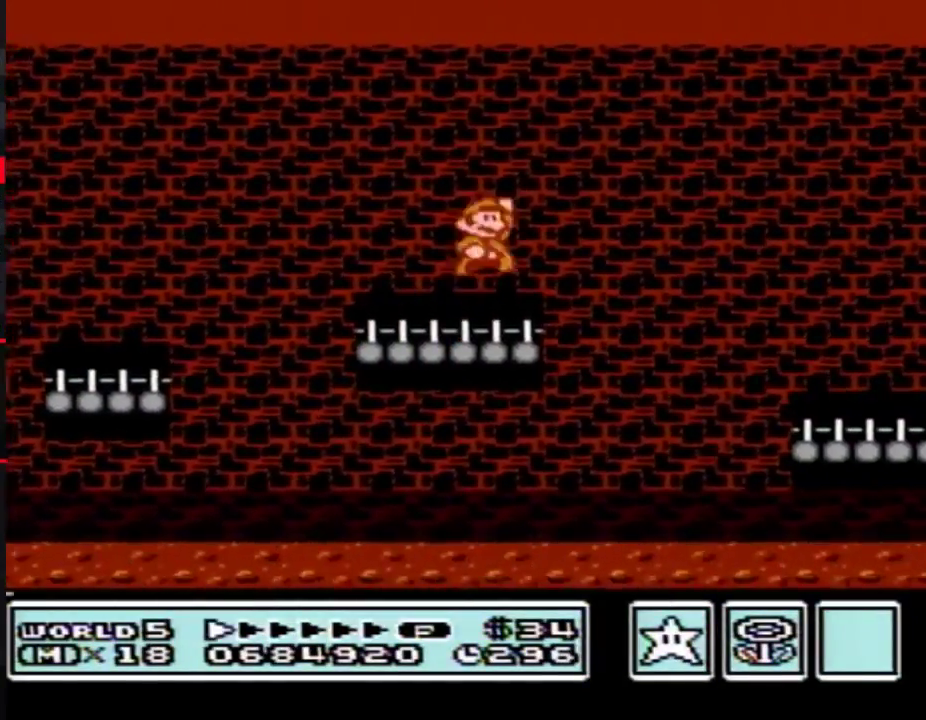
{"buttons": ["B", "DPAD_RIGHT"], "events": [[67, "A", "up"]]}
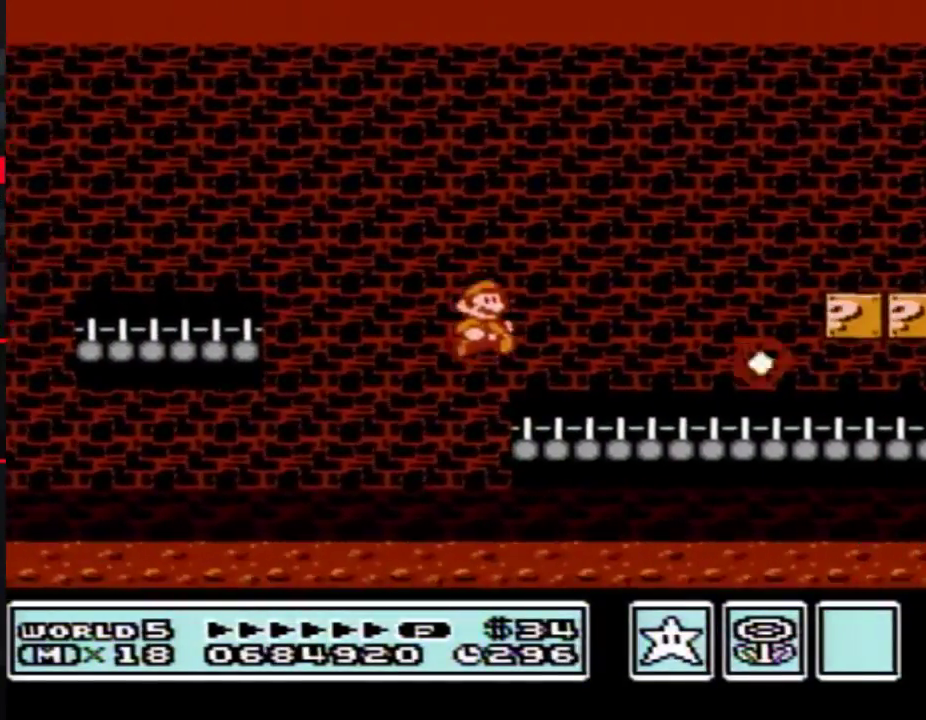
{"buttons": ["B", "DPAD_RIGHT"], "events": []}
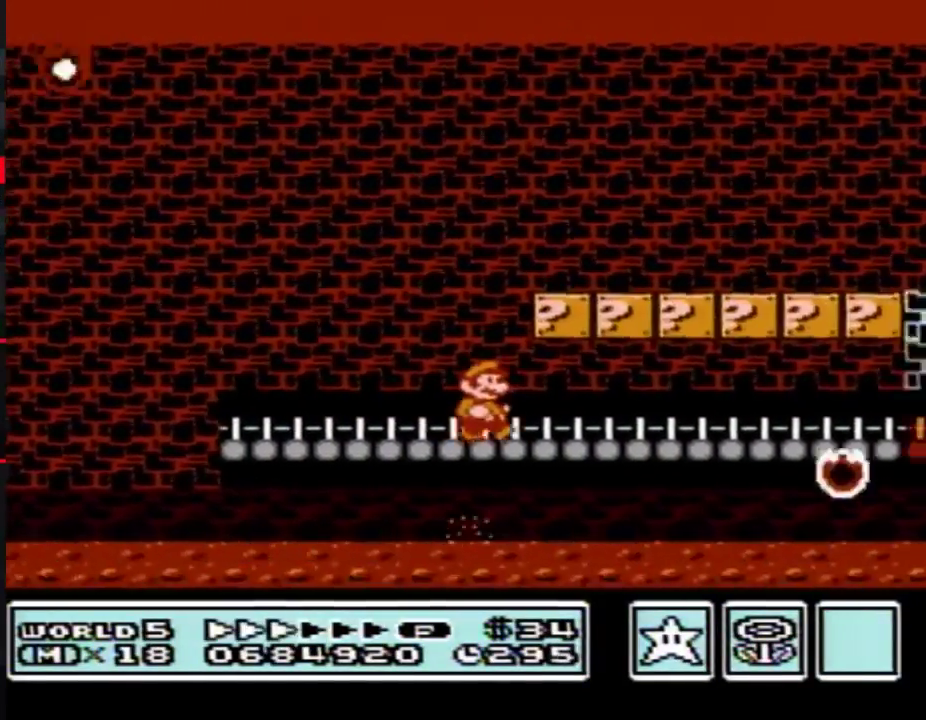
{"buttons": ["B", "DPAD_RIGHT"], "events": []}
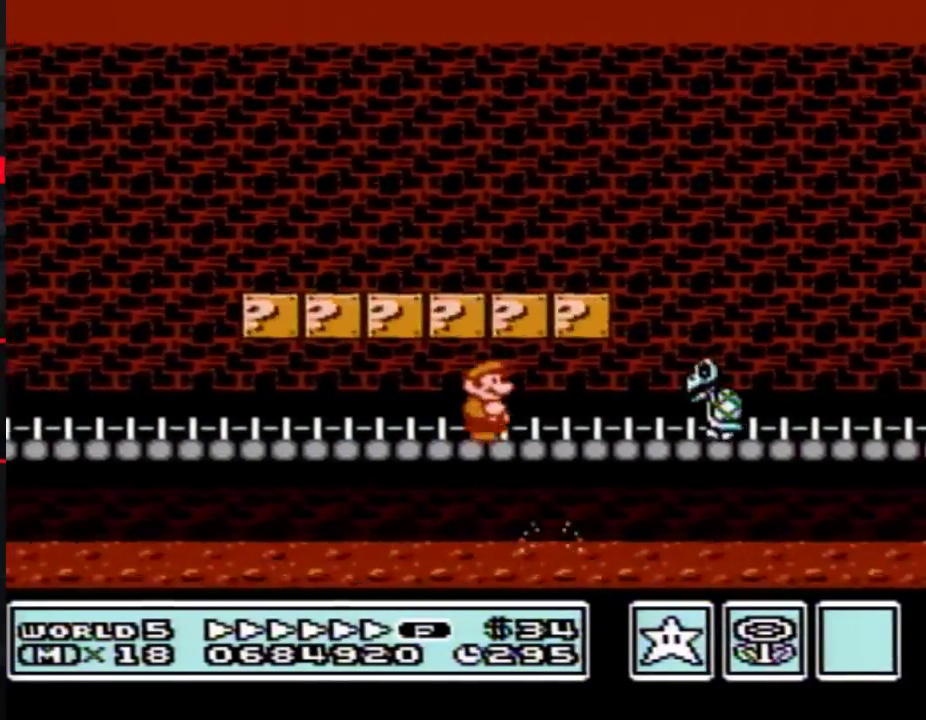
{"buttons": ["A", "B", "DPAD_UP", "DPAD_RIGHT"], "events": [[117, "DPAD_DOWN", "down"], [150, "DPAD_RIGHT", "up"], [183, "A", "down"], [217, "DPAD_RIGHT", "down"], [283, "DPAD_DOWN", "up"], [317, "DPAD_UP", "down"]]}
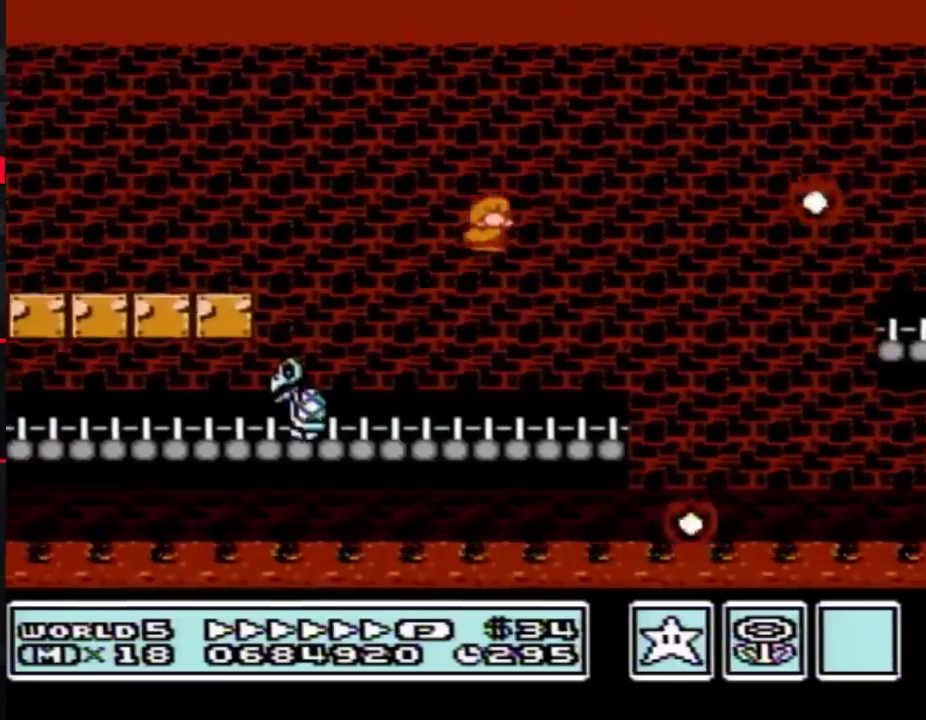
{"buttons": ["B", "DPAD_RIGHT"], "events": [[83, "DPAD_UP", "up"], [117, "A", "up"]]}